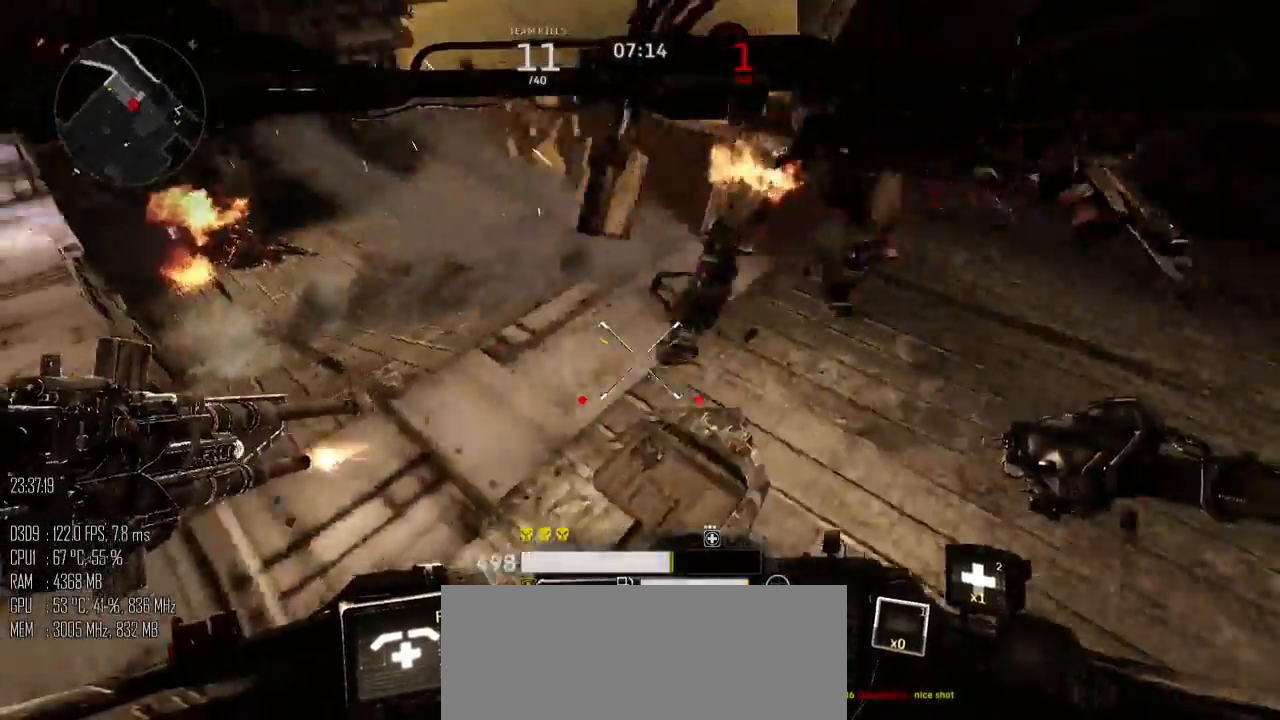
Gameplay with keyboard and mouse; each line is a JSON object with the keys and mouse buttons held at the frame after it. "events" lists presses ("down") and releases ("up") of ".", "/", "0", "1", "2", "3", "4", "5", "6", "7", "8", "9", "a", "alt", "b", "backslash", "backspace", "c", "caps_lock", "comma", "ctrl", "d", "e", "equals", "escape", "f", "g", "h", "i", "j", "k", "l", "lbracket", "m", "minus", "n", "o", "p", "q", "quote", "r", "rbracket", "return", "s", "semicolon", "shift_l", "shift_r", "space", "super", "t", "tab", "u", "v", "w", "x", "y", "z", "mouse_left", "mouse_right", "mouse_mb4" and "mouse_mb5" between this image and that frame as [ms after this image, input, new state], when the widget could be followed in between. "mouse_left", "mouse_right", "mouse_mb4", "mouse_mb5" = the "left", "right", "mb4", "mb5" buttons of the "mouse" list. No other keys are recorded. "mouse_move" is the direction in which the mouse moves at that frame (one of eight, or "still"), when it could be read.
{"keys": ["d", "w"], "mouse": ["left"], "mouse_move": "up", "events": [[133, "mouse_right", "down"], [167, "s", "up"], [200, "mouse_right", "up"], [450, "w", "down"]]}
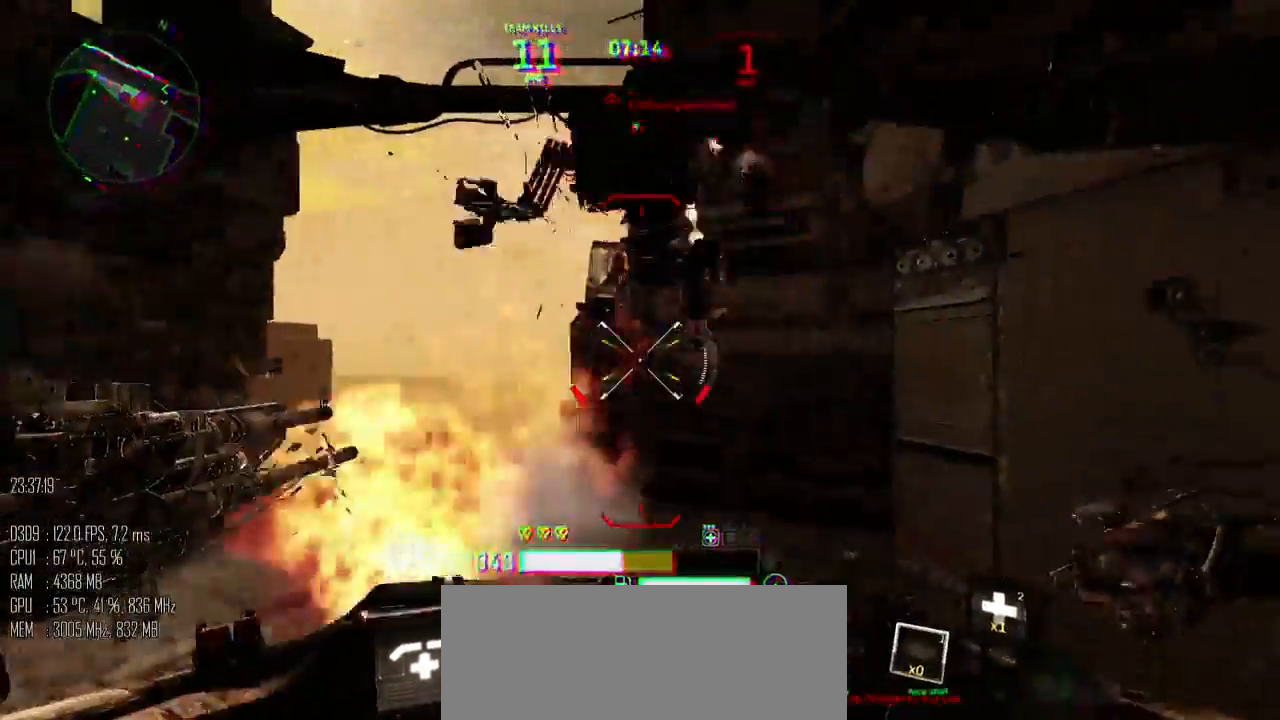
{"keys": ["a"], "mouse": ["left"], "mouse_move": "down-left", "events": [[17, "w", "up"], [167, "s", "down"], [267, "a", "down"], [317, "d", "up"], [500, "s", "up"]]}
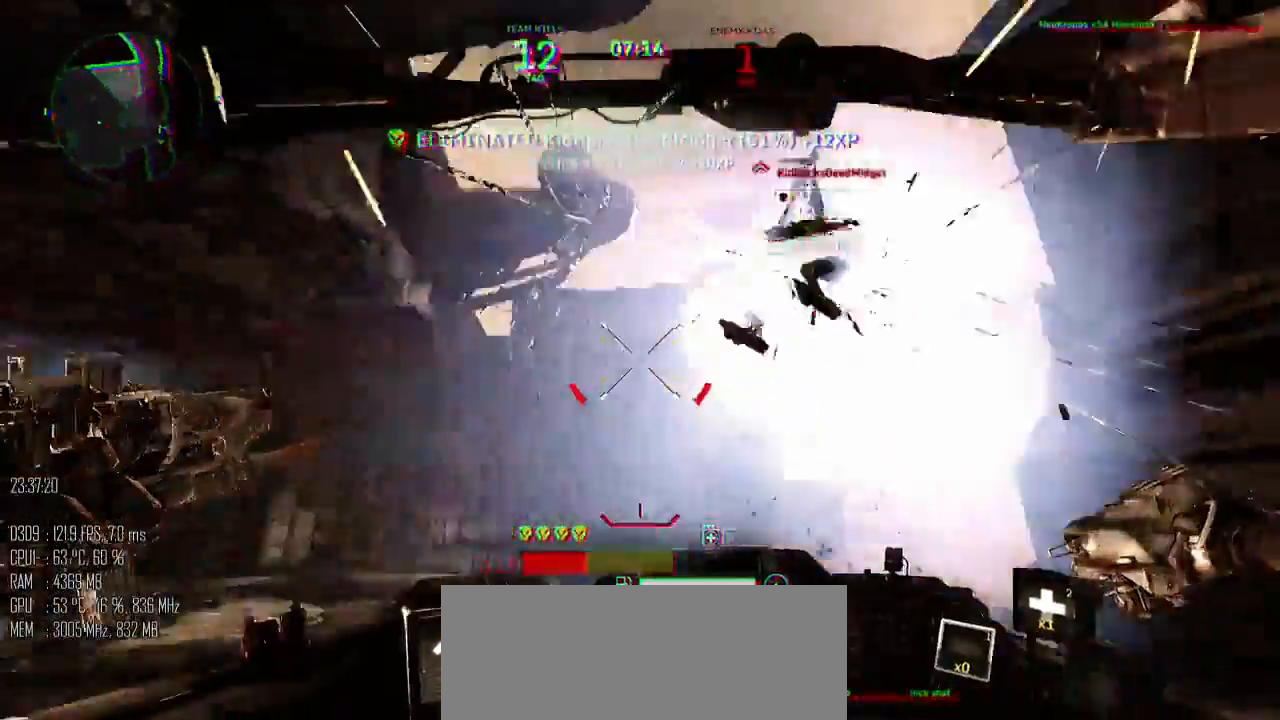
{"keys": ["w"], "mouse": [], "mouse_move": "down", "events": [[150, "w", "down"], [183, "mouse_mb4", "down"], [250, "mouse_mb4", "up"], [383, "a", "up"], [433, "mouse_left", "up"]]}
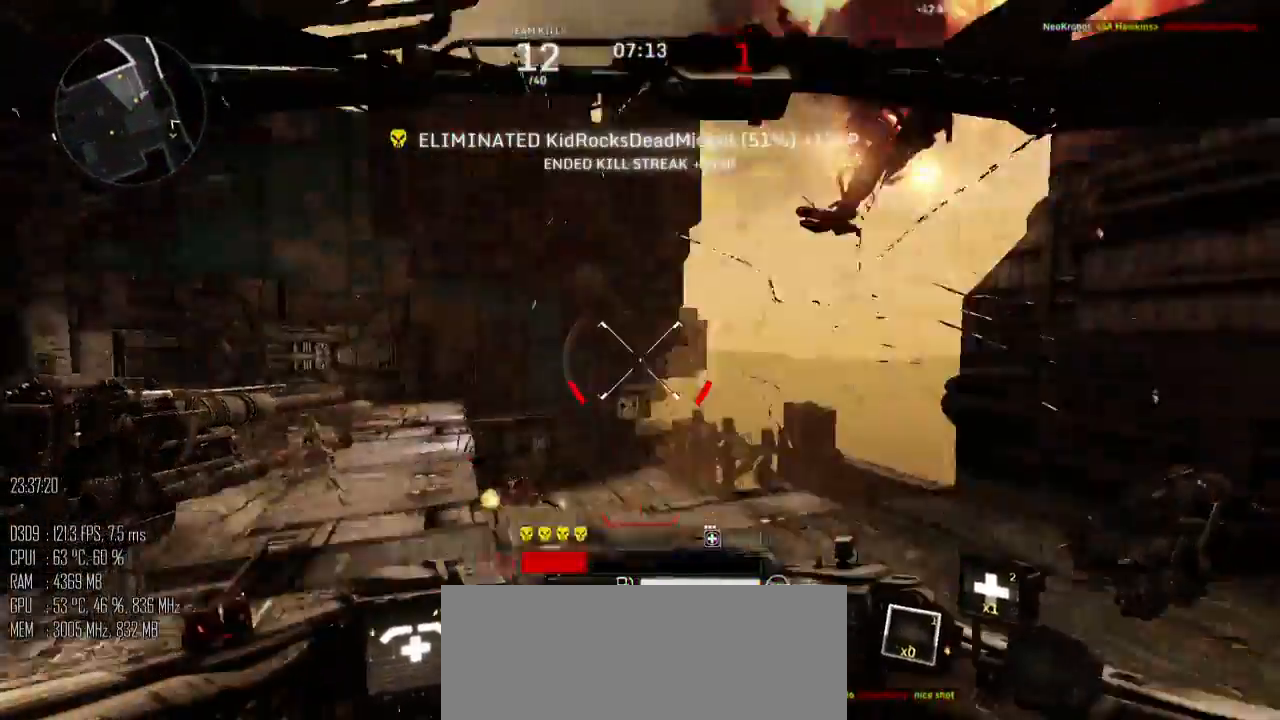
{"keys": ["d", "w"], "mouse": [], "mouse_move": "left", "events": [[100, "d", "down"]]}
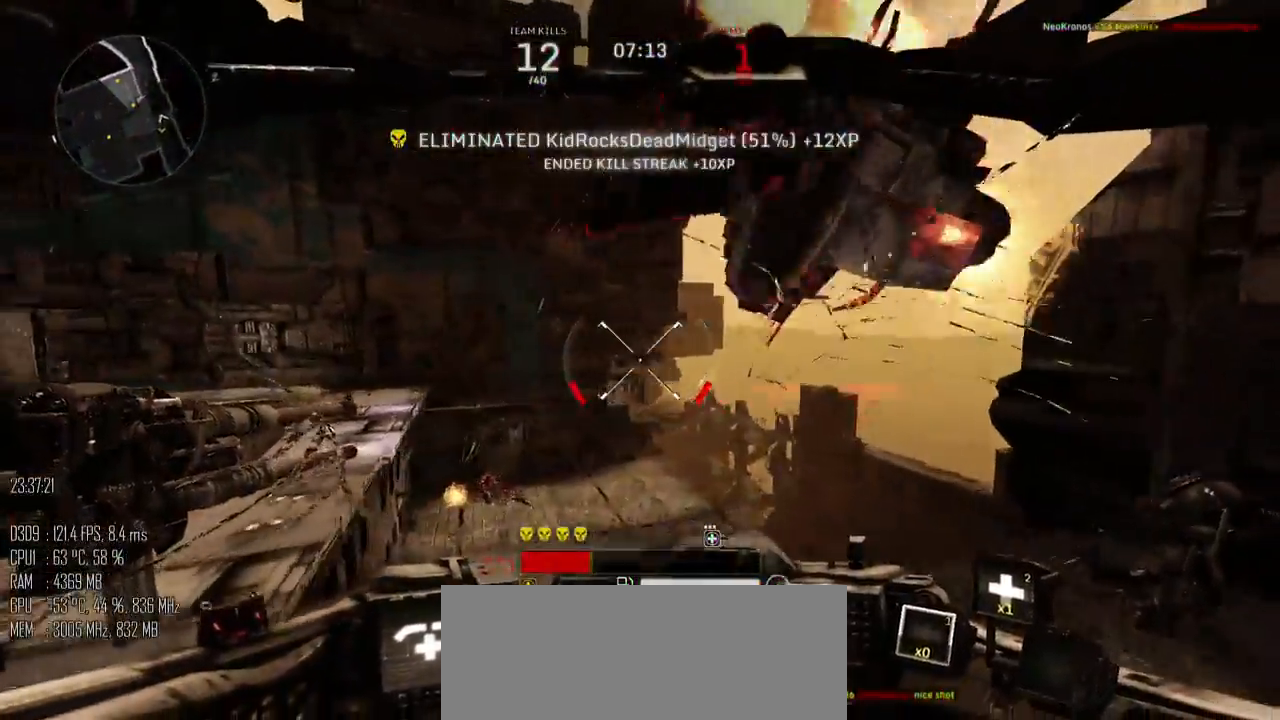
{"keys": ["w"], "mouse": [], "mouse_move": "left", "events": [[150, "d", "up"], [250, "a", "down"], [500, "a", "up"]]}
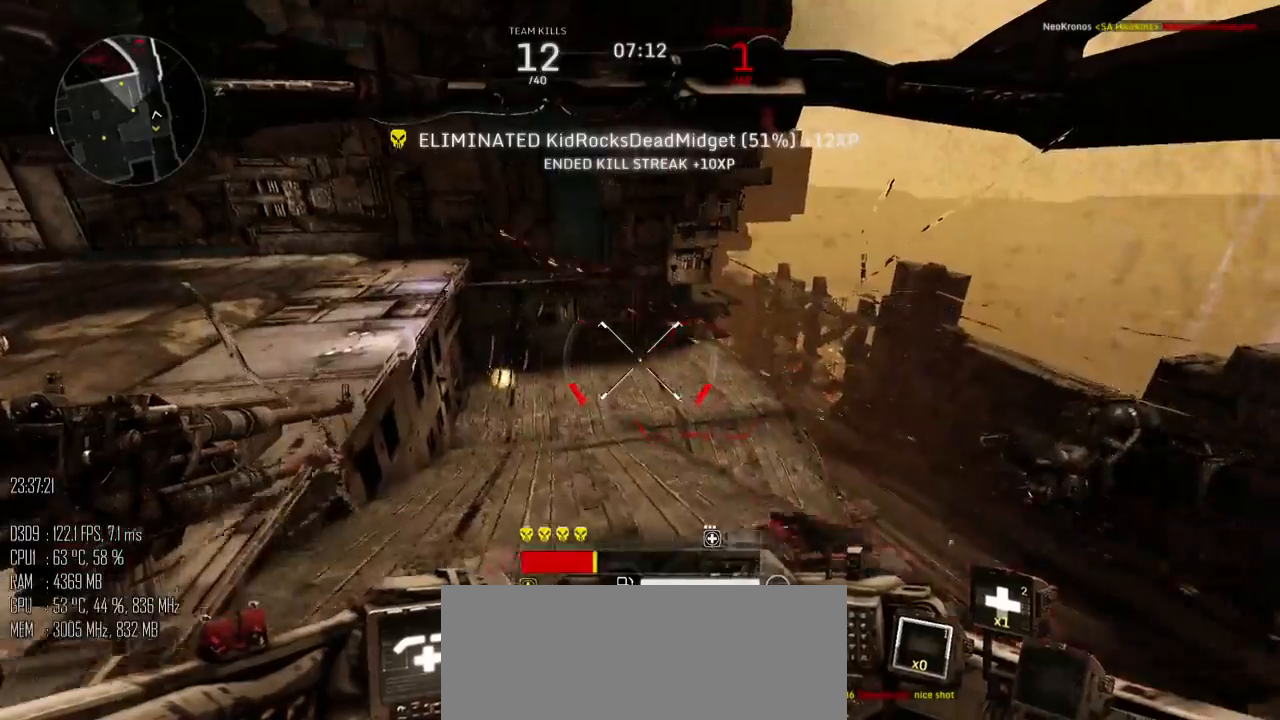
{"keys": ["w"], "mouse": [], "mouse_move": "left", "events": [[267, "a", "down"], [483, "a", "up"]]}
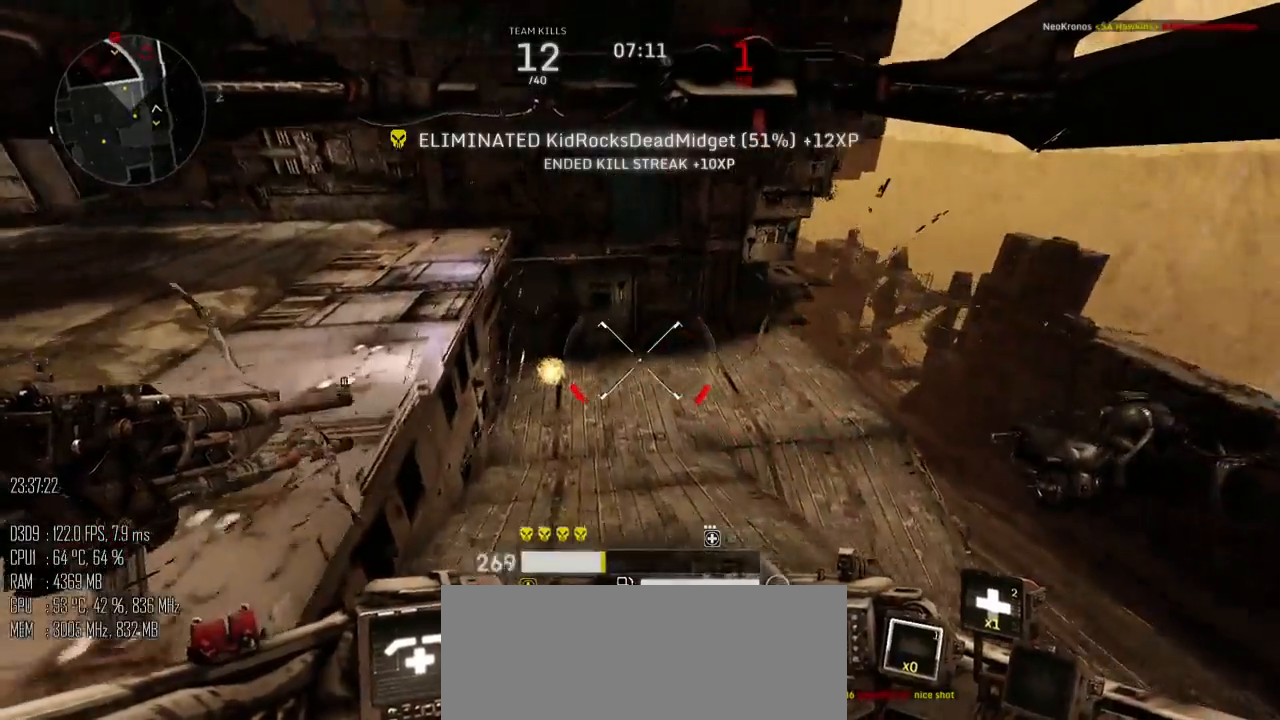
{"keys": ["a", "shift_l", "w"], "mouse": [], "mouse_move": "right", "events": [[50, "shift_l", "down"], [433, "a", "down"]]}
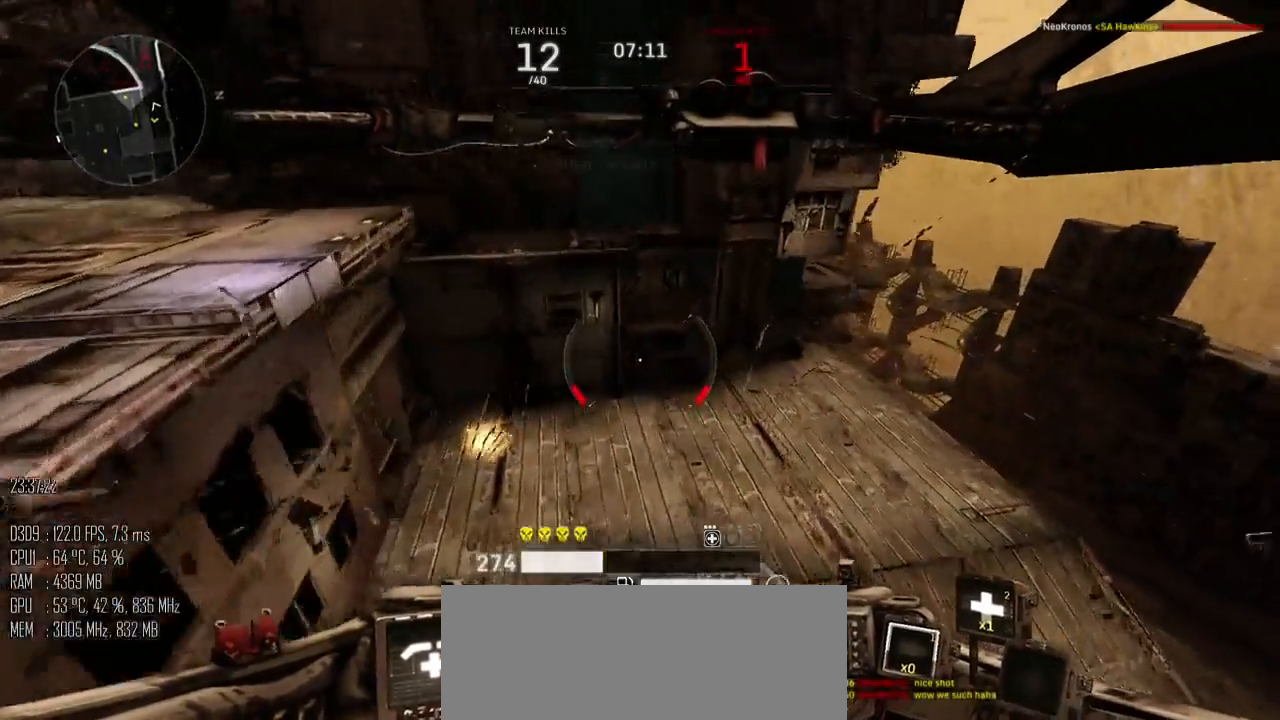
{"keys": ["a", "w"], "mouse": [], "mouse_move": "right", "events": [[317, "shift_l", "up"]]}
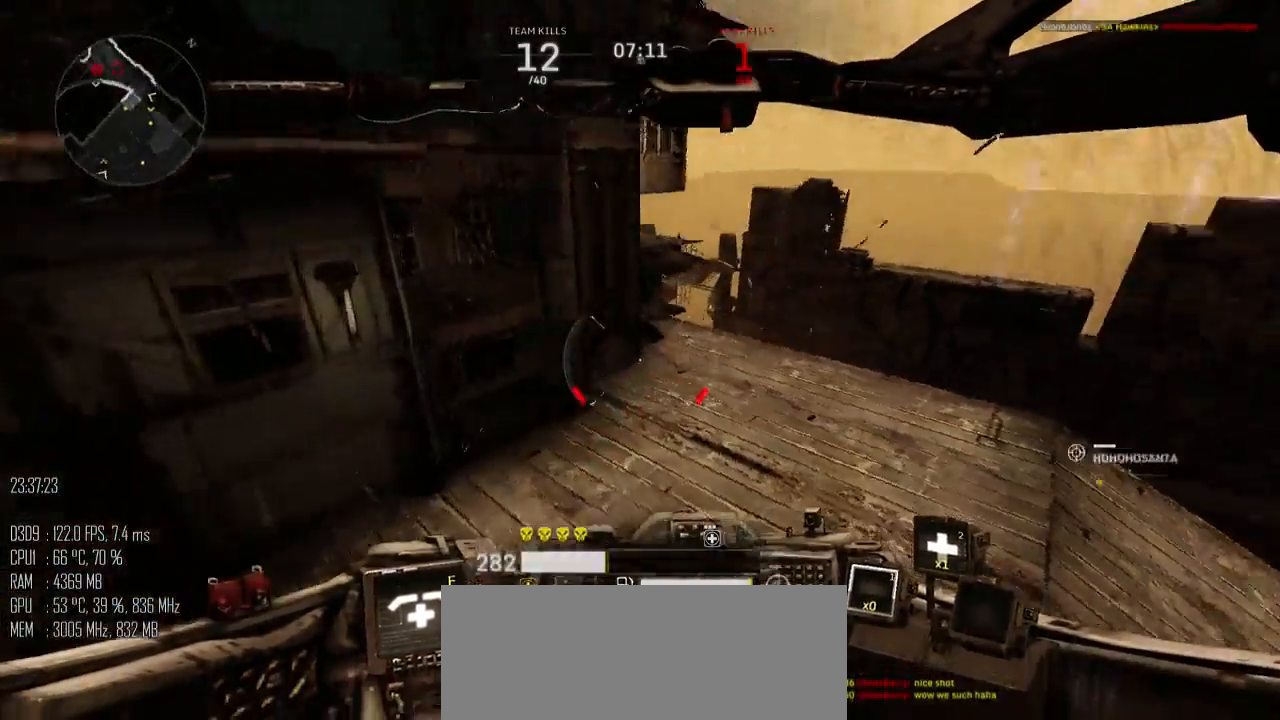
{"keys": [], "mouse": [], "mouse_move": "right", "events": [[100, "w", "up"], [467, "a", "up"]]}
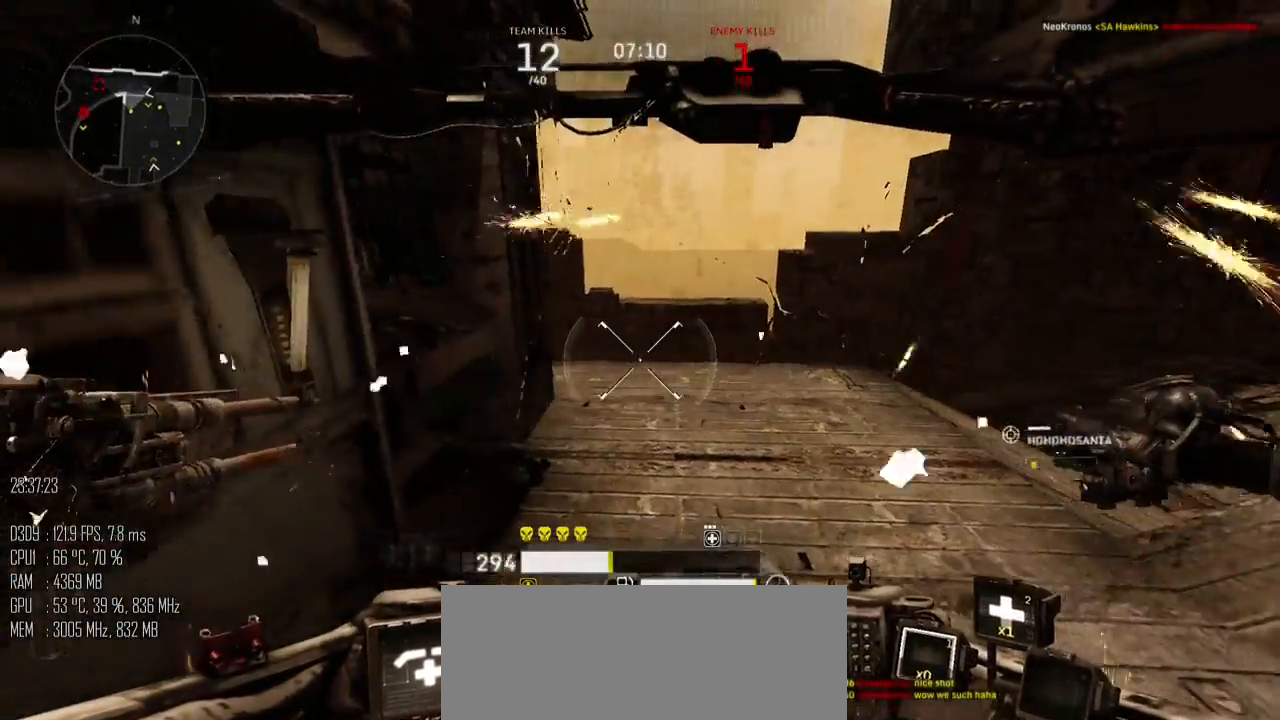
{"keys": [], "mouse": [], "mouse_move": "left", "events": [[150, "d", "down"], [150, "w", "down"], [417, "d", "up"], [500, "w", "up"]]}
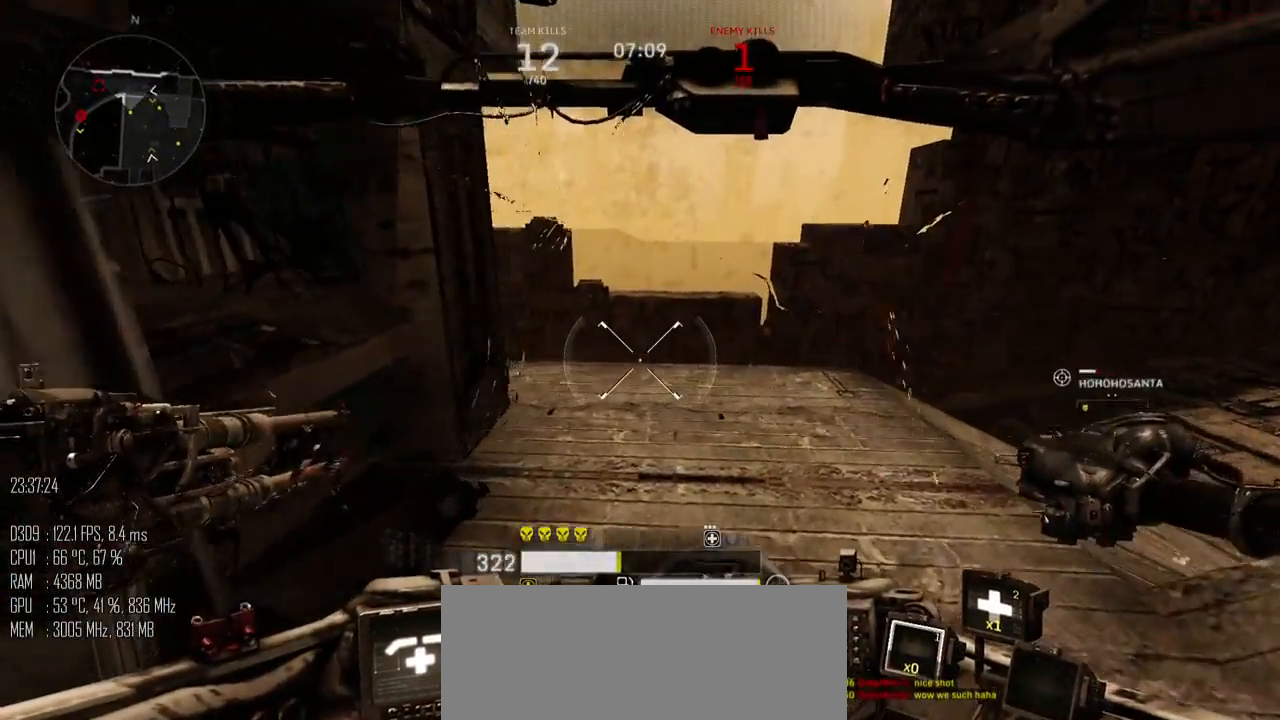
{"keys": [], "mouse": [], "mouse_move": "down", "events": []}
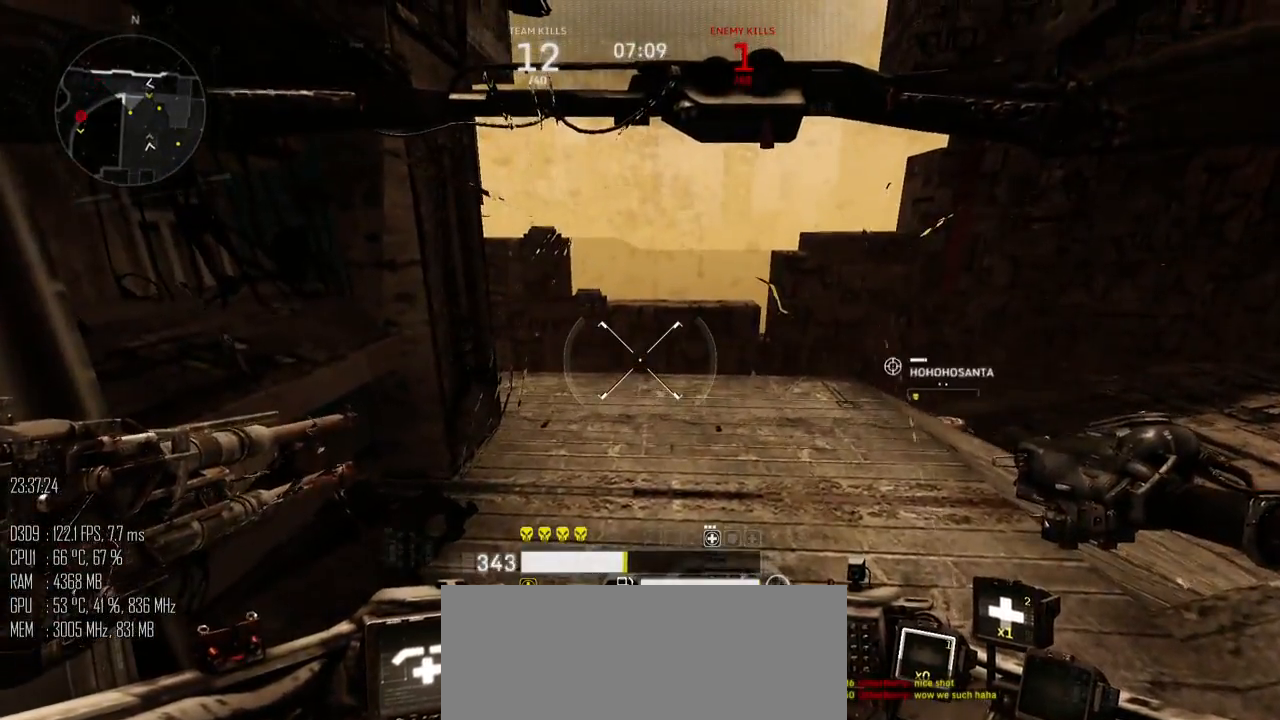
{"keys": ["w"], "mouse": [], "mouse_move": "right", "events": [[133, "w", "down"]]}
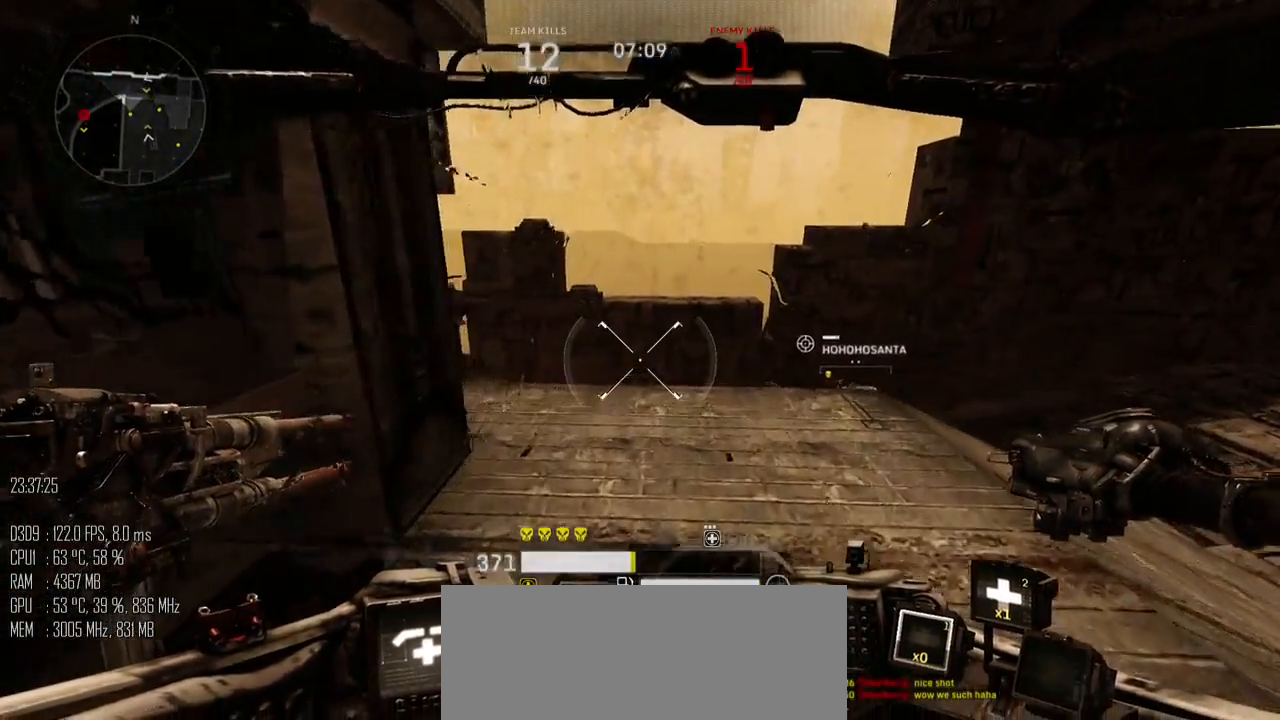
{"keys": ["d", "w"], "mouse": [], "mouse_move": "down-left", "events": [[483, "d", "down"]]}
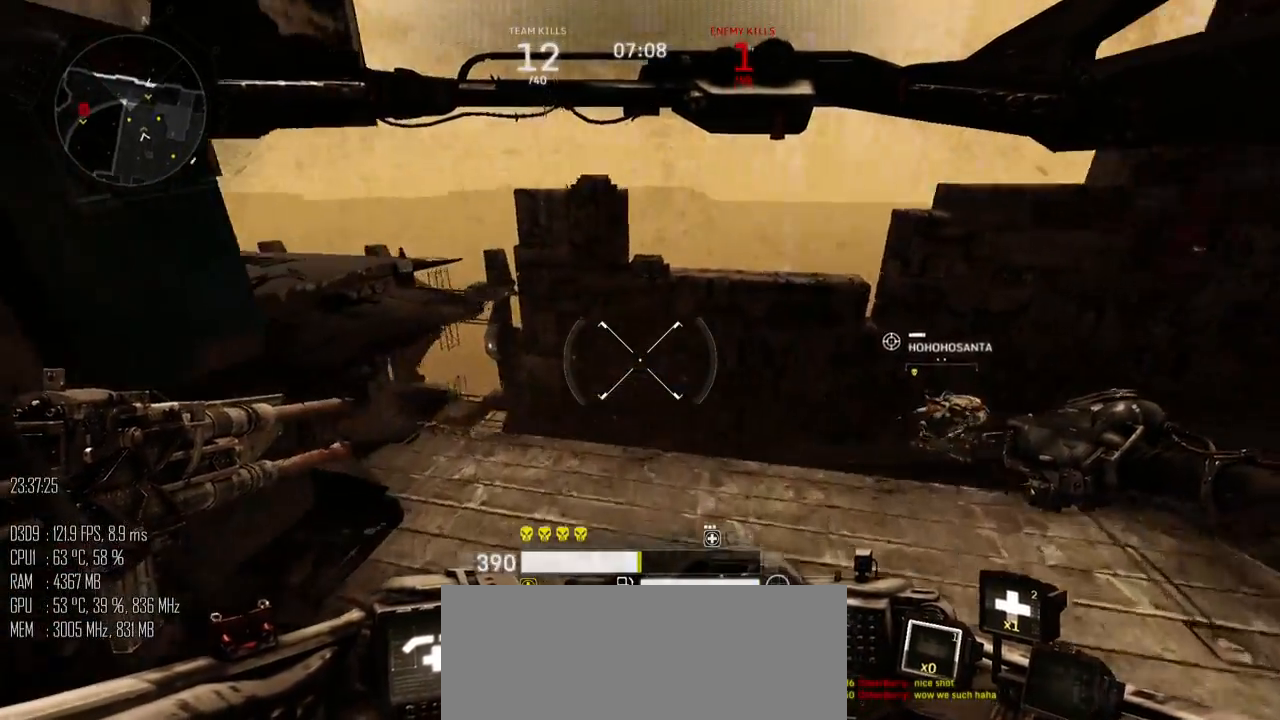
{"keys": ["d"], "mouse": [], "mouse_move": "left", "events": [[433, "w", "up"]]}
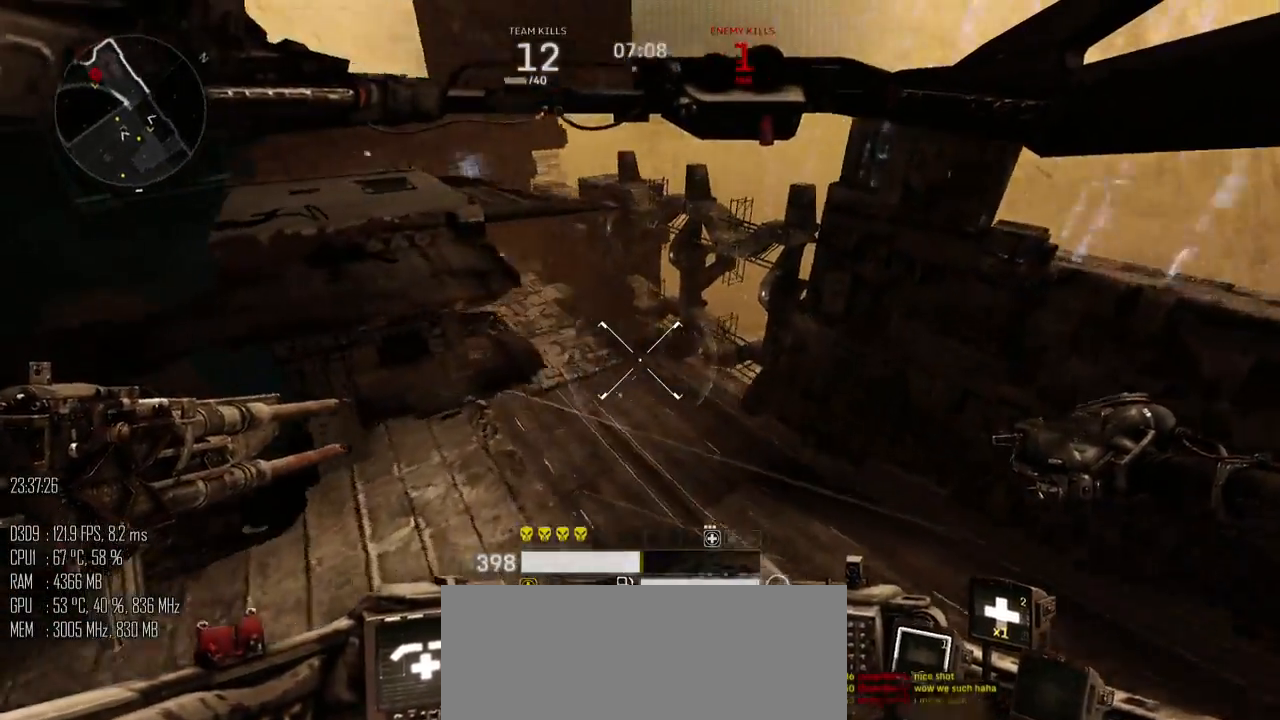
{"keys": ["d", "w"], "mouse": [], "mouse_move": "right", "events": [[67, "d", "up"], [483, "d", "down"], [483, "w", "down"]]}
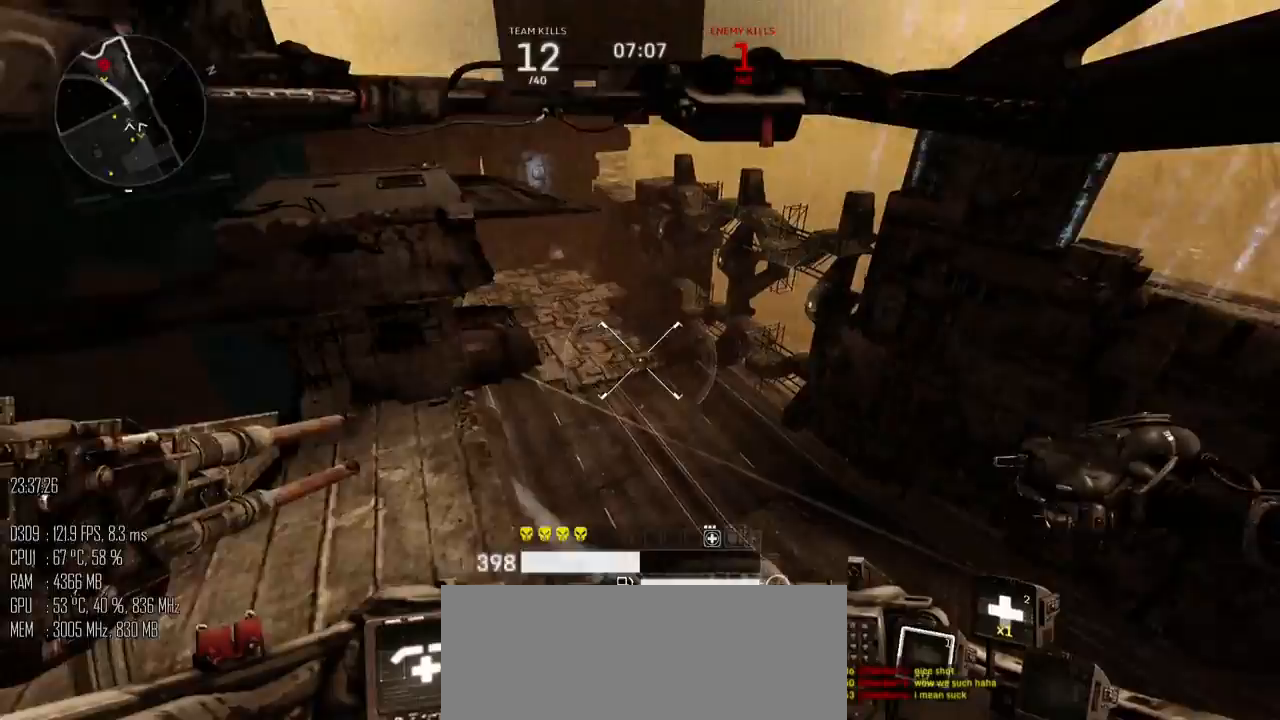
{"keys": ["d", "w"], "mouse": ["left"], "mouse_move": "up-right", "events": [[17, "a", "down"], [50, "a", "up"], [50, "shift_l", "down"], [83, "space", "down"], [150, "shift_l", "up"], [400, "space", "up"], [433, "mouse_left", "down"]]}
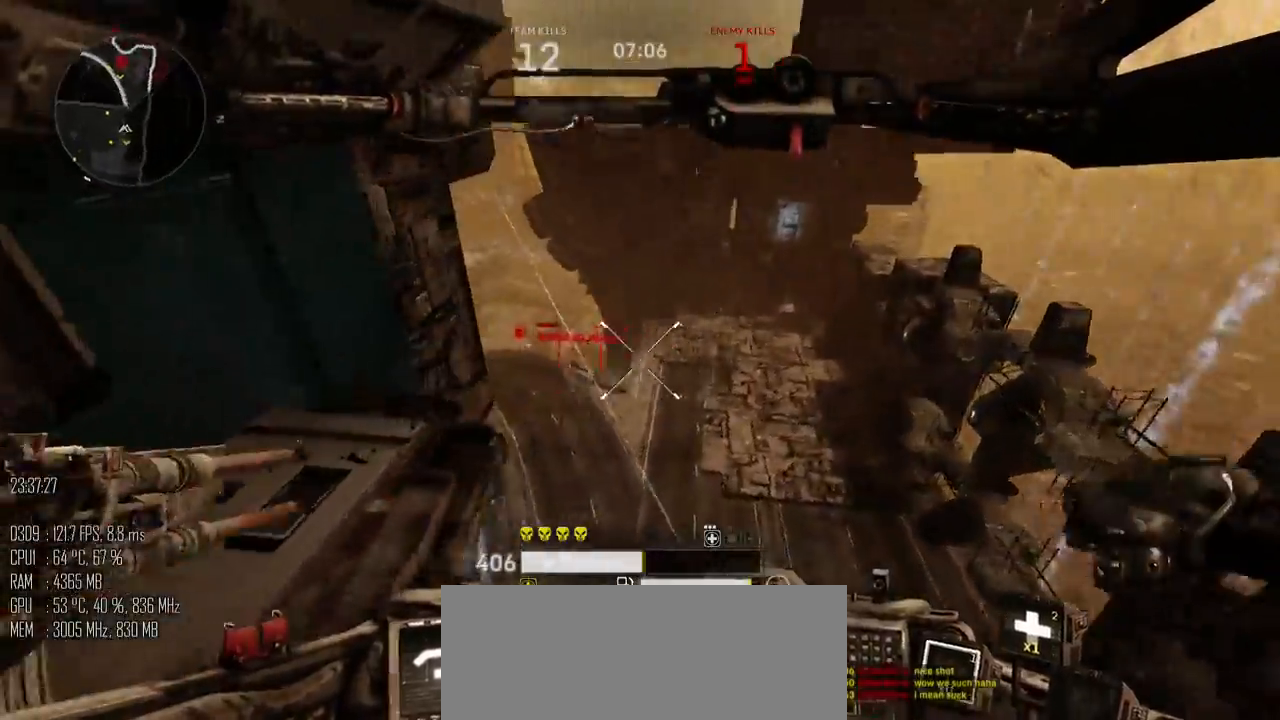
{"keys": ["d", "space", "w"], "mouse": ["left"], "mouse_move": "up", "events": [[450, "space", "down"]]}
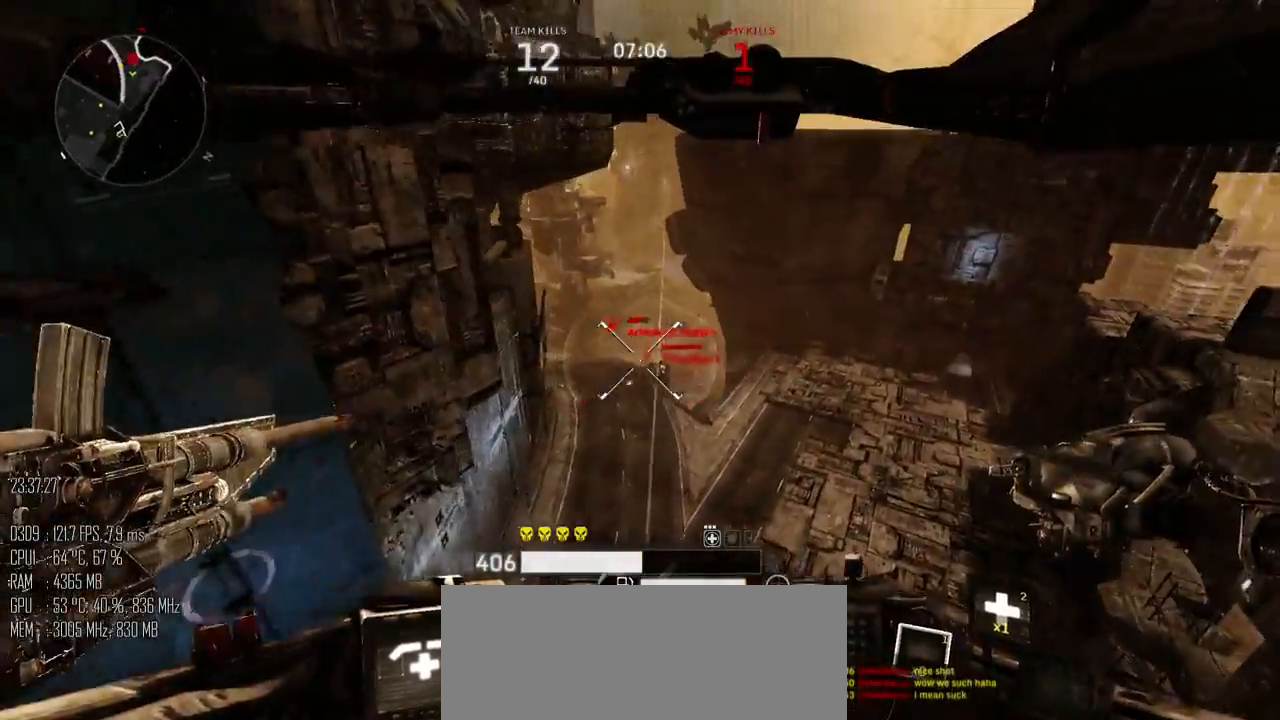
{"keys": ["d", "w"], "mouse": ["left"], "mouse_move": "left", "events": [[83, "space", "up"]]}
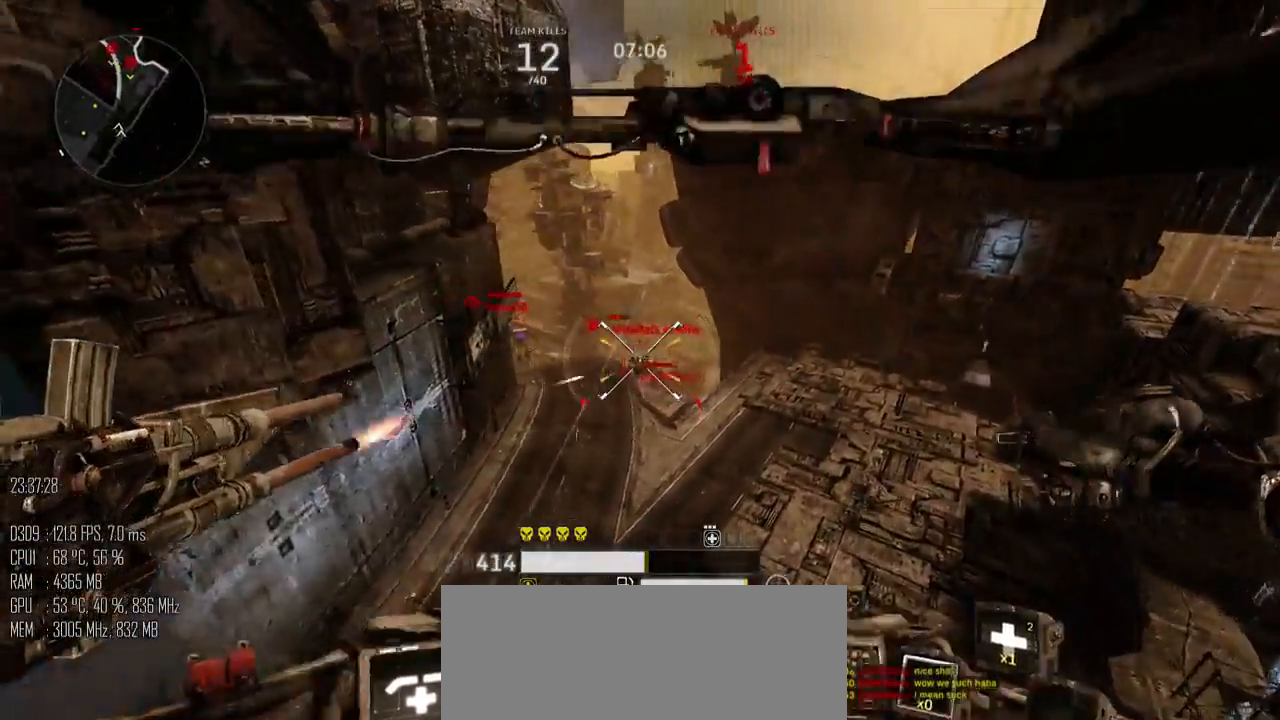
{"keys": ["a", "space"], "mouse": ["left"], "mouse_move": "up", "events": [[350, "a", "down"], [417, "d", "up"], [450, "space", "down"], [483, "w", "up"]]}
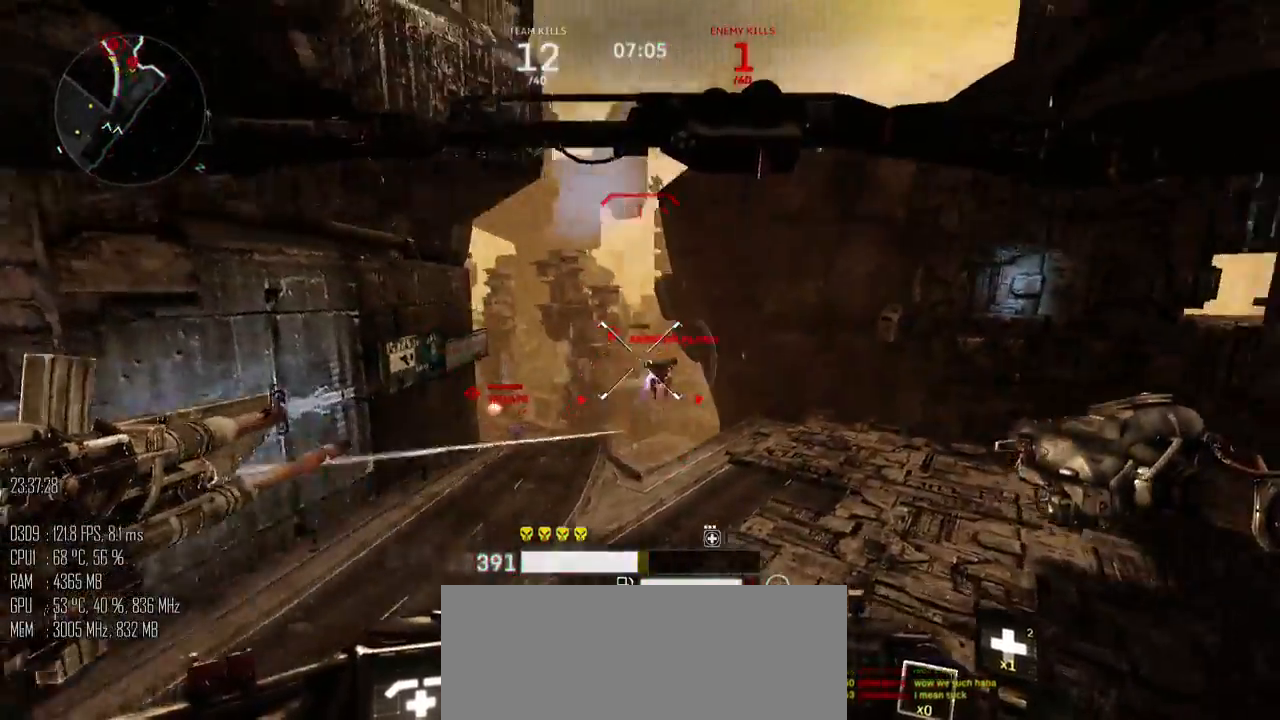
{"keys": ["a", "s", "space"], "mouse": ["left"], "mouse_move": "down", "events": [[83, "s", "down"]]}
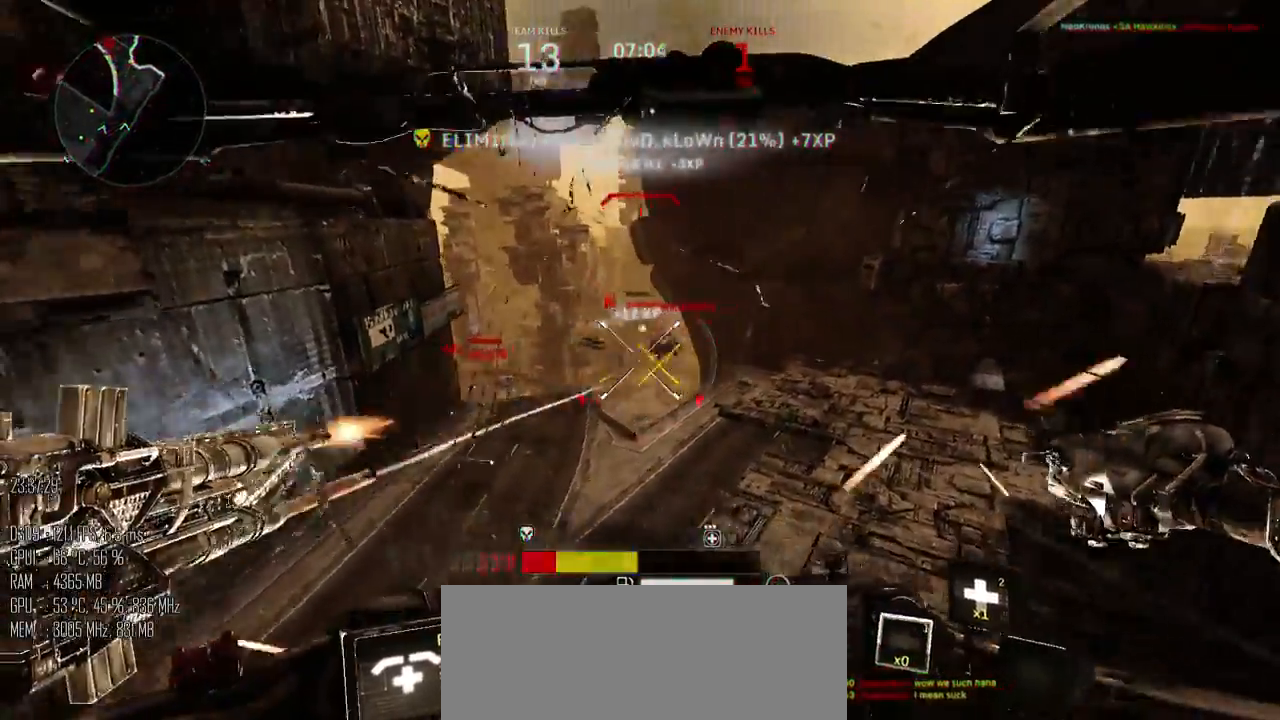
{"keys": ["a", "s"], "mouse": ["left"], "mouse_move": "up-right", "events": [[83, "space", "up"]]}
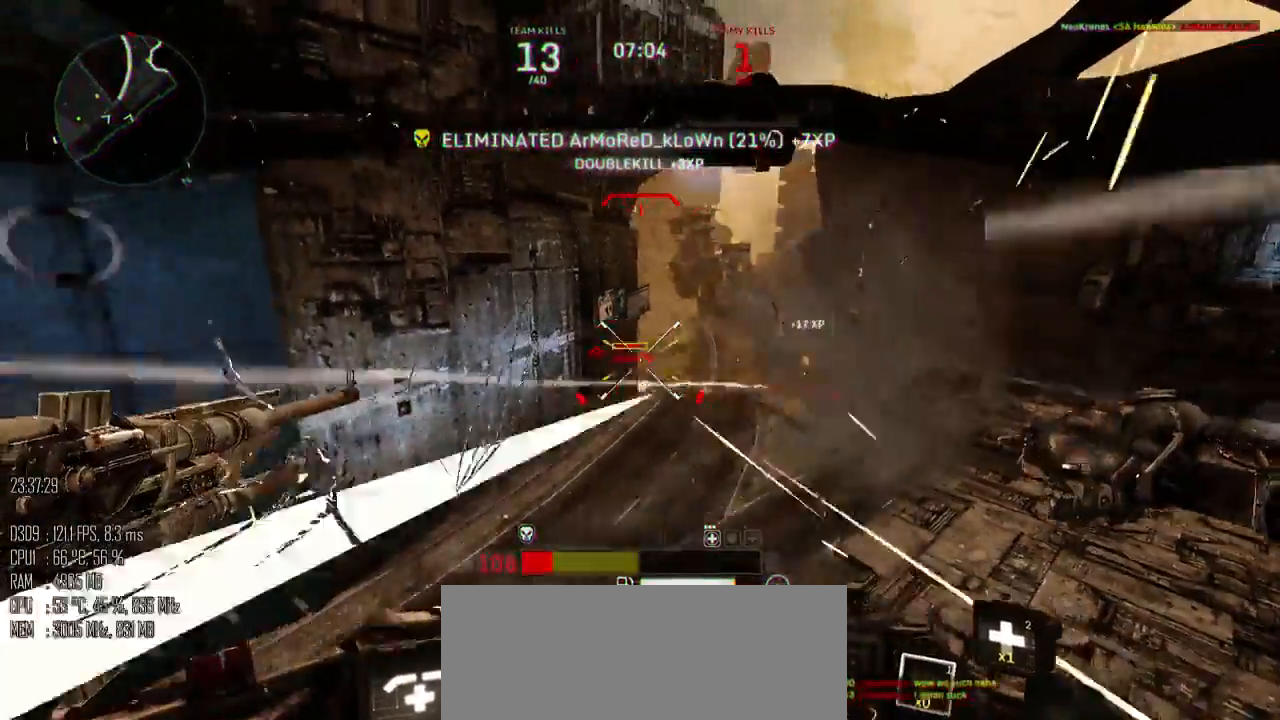
{"keys": ["a", "shift_l"], "mouse": [], "mouse_move": "up", "events": [[133, "mouse_left", "up"], [167, "s", "up"], [350, "shift_l", "down"], [417, "shift_l", "up"], [483, "shift_l", "down"]]}
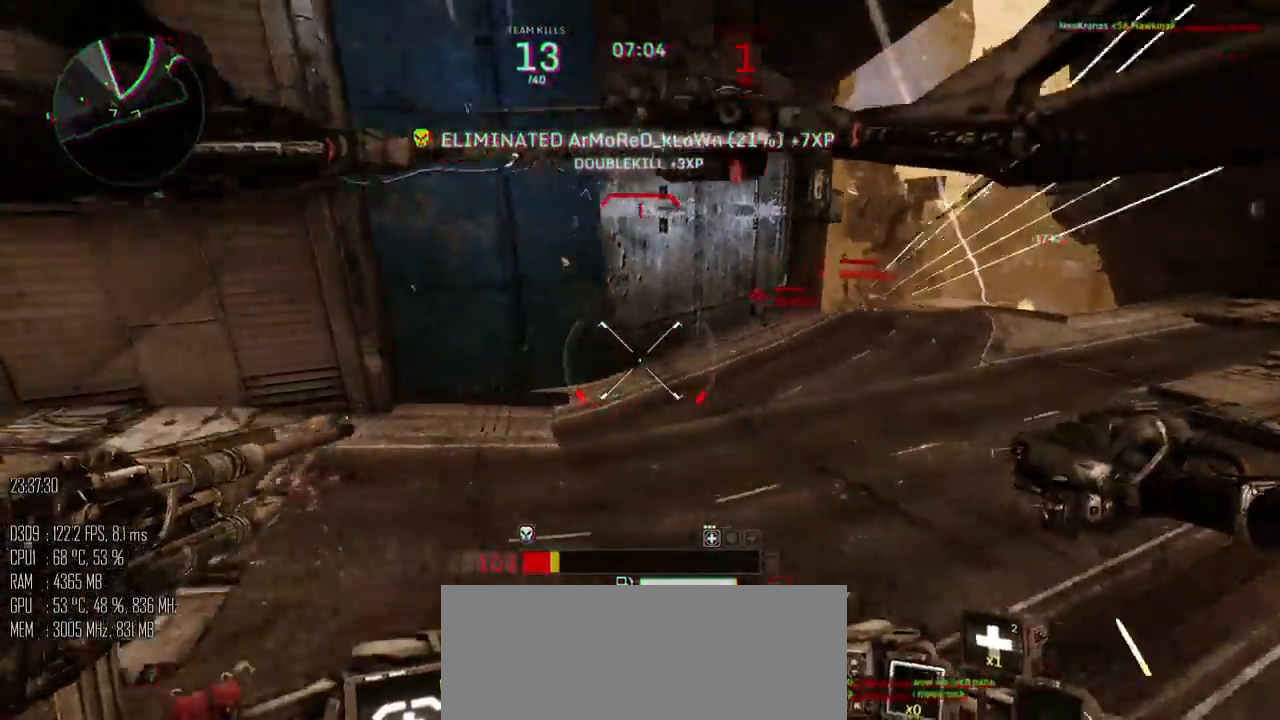
{"keys": ["a", "shift_l", "w"], "mouse": [], "mouse_move": "up", "events": [[50, "shift_l", "up"], [117, "shift_l", "down"], [200, "shift_l", "up"], [400, "w", "down"], [433, "shift_l", "down"]]}
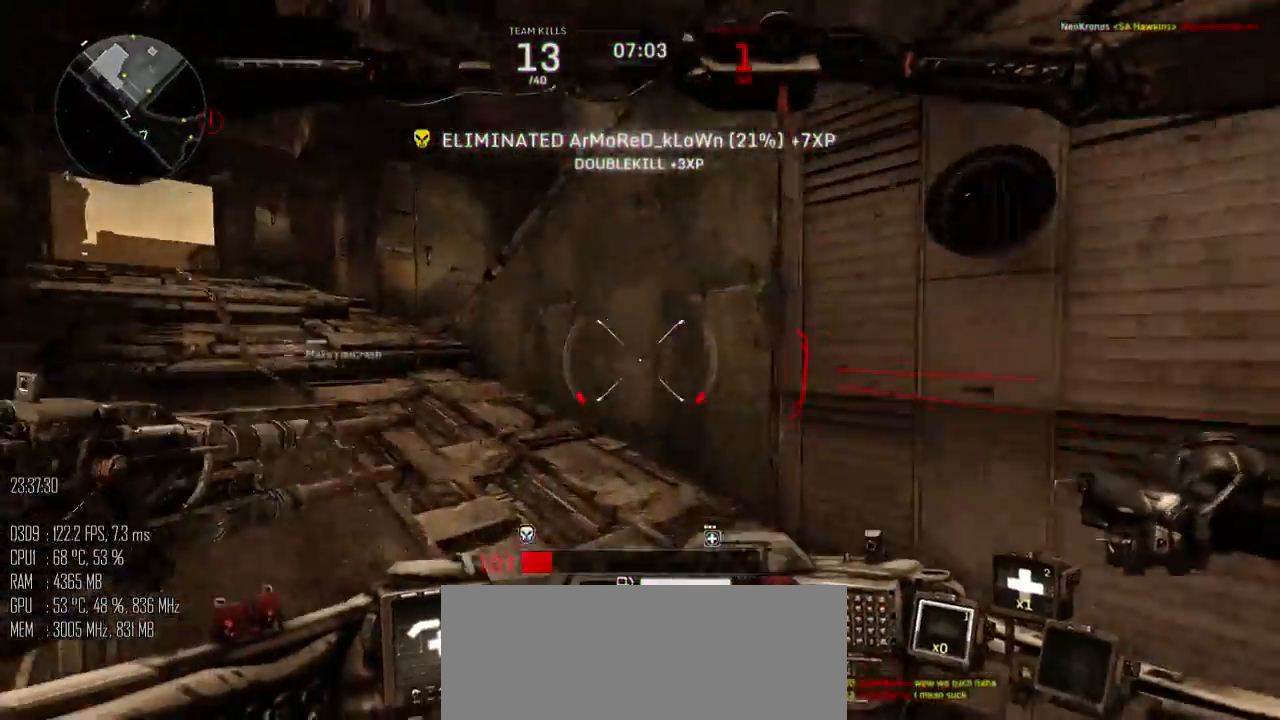
{"keys": ["a", "shift_l", "w"], "mouse": [], "mouse_move": "right", "events": []}
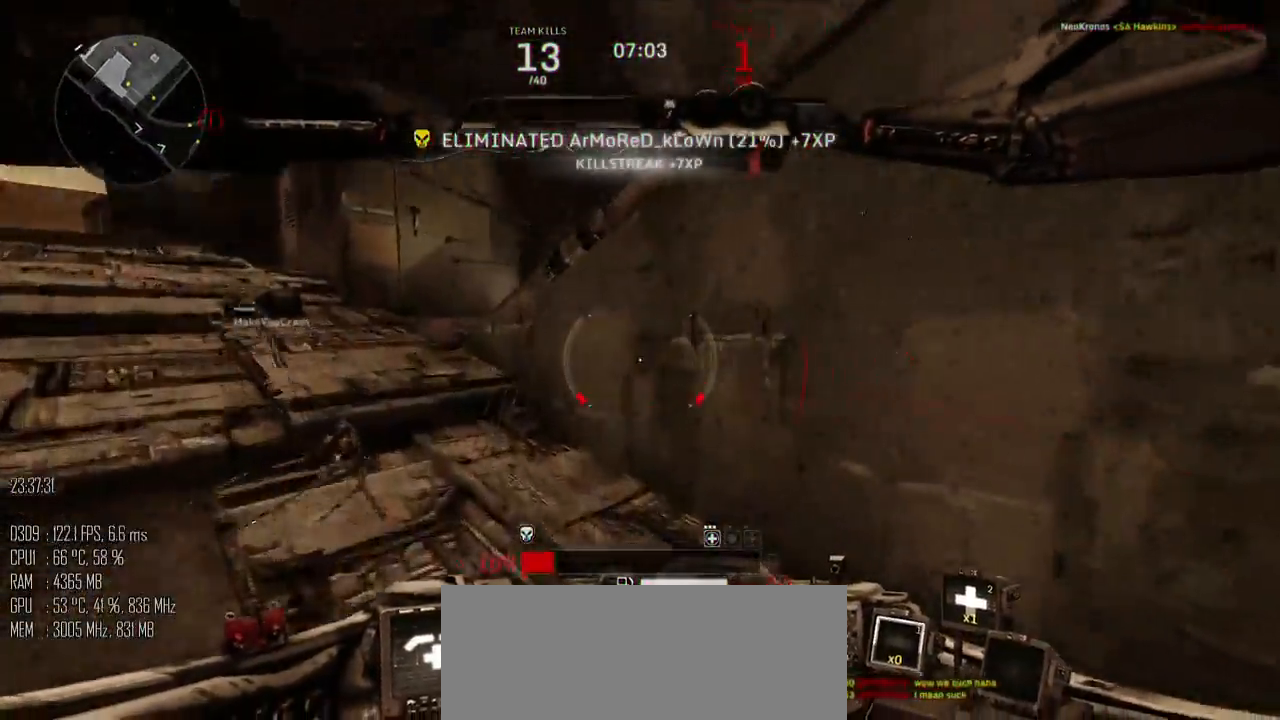
{"keys": ["a", "shift_l", "w"], "mouse": [], "mouse_move": "right", "events": []}
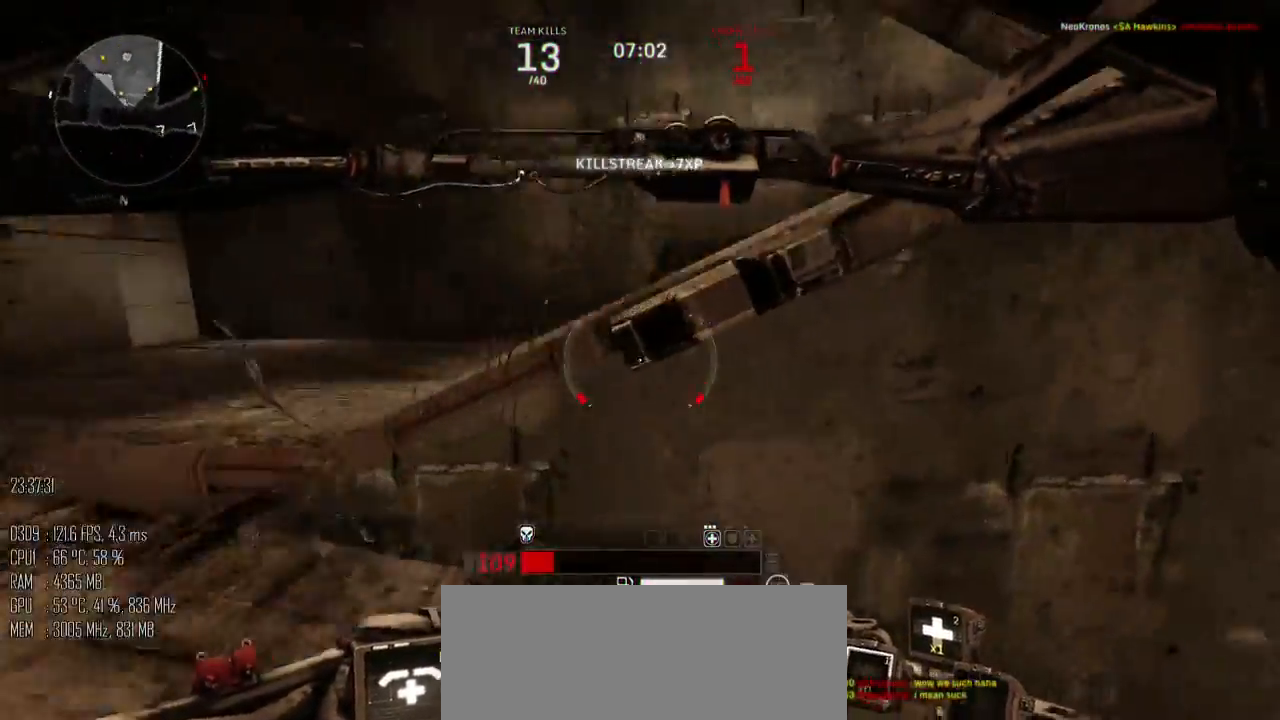
{"keys": ["a", "shift_l", "w"], "mouse": [], "mouse_move": "down", "events": []}
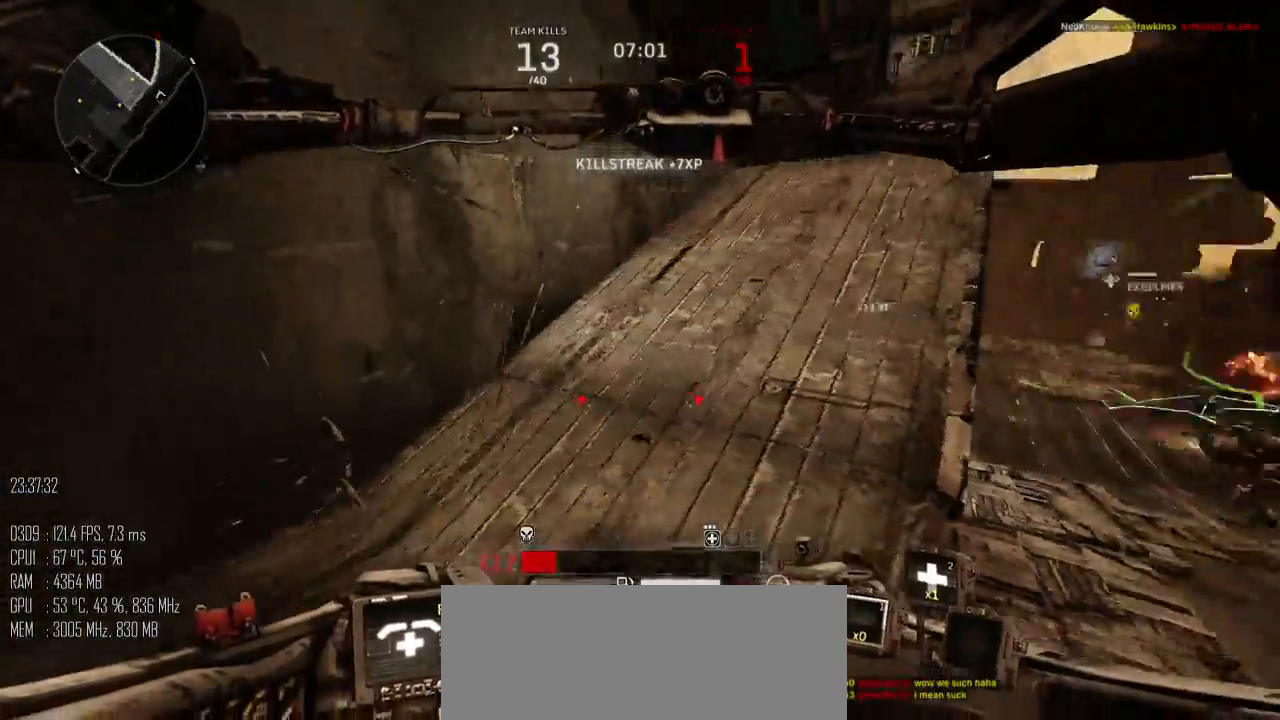
{"keys": ["shift_l", "w"], "mouse": [], "mouse_move": "up", "events": [[117, "a", "up"], [117, "shift_l", "up"], [283, "shift_l", "down"]]}
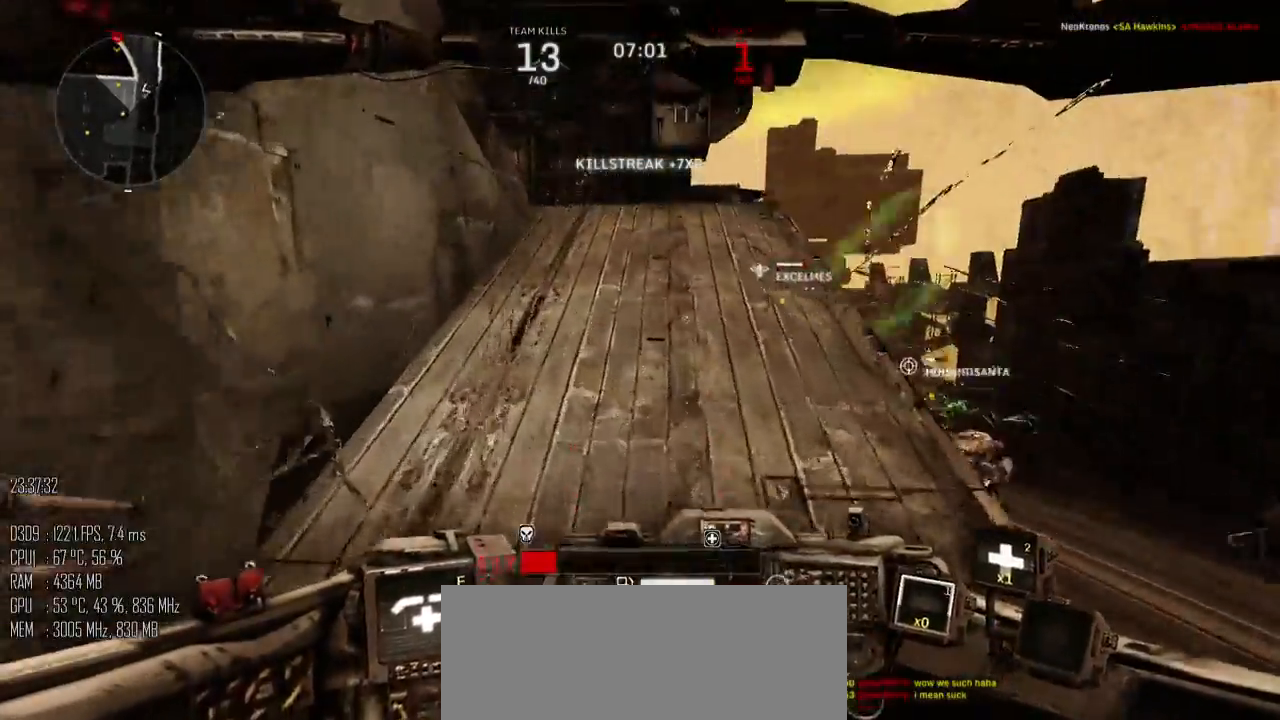
{"keys": ["shift_l", "w"], "mouse": [], "mouse_move": "left", "events": []}
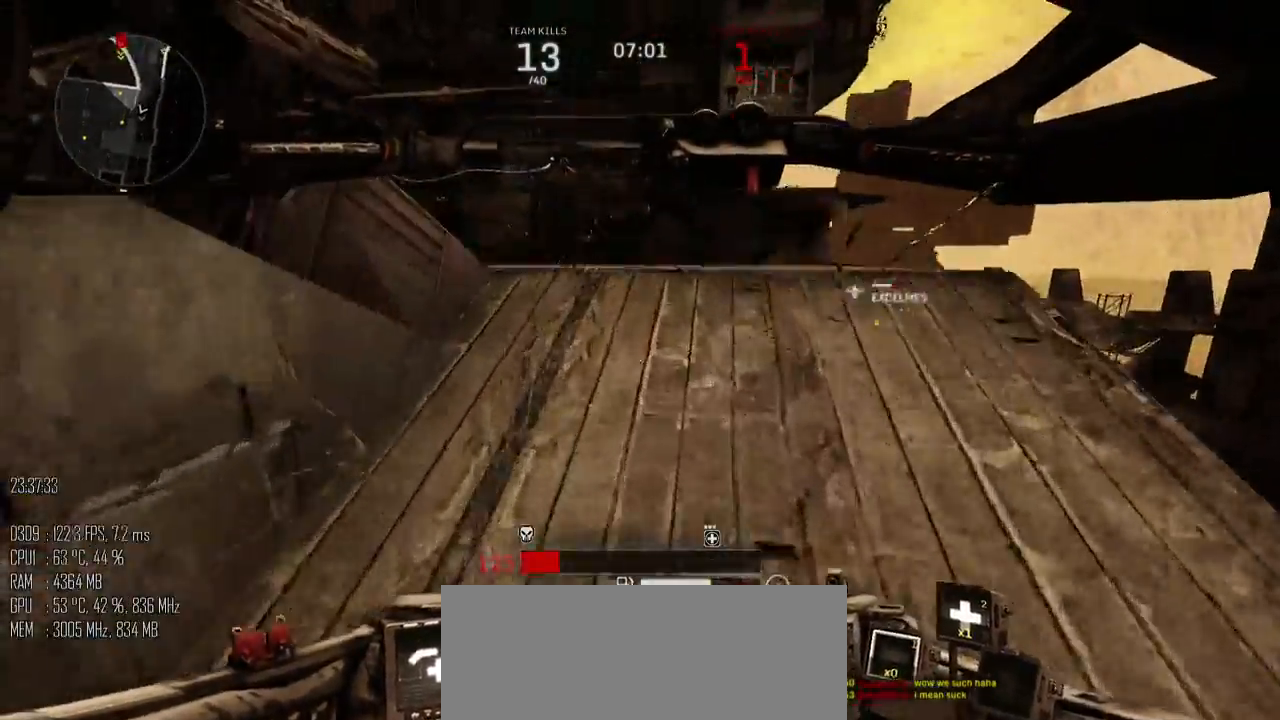
{"keys": ["a", "shift_l", "w"], "mouse": [], "mouse_move": "left", "events": [[100, "d", "down"], [267, "a", "down"], [267, "d", "up"]]}
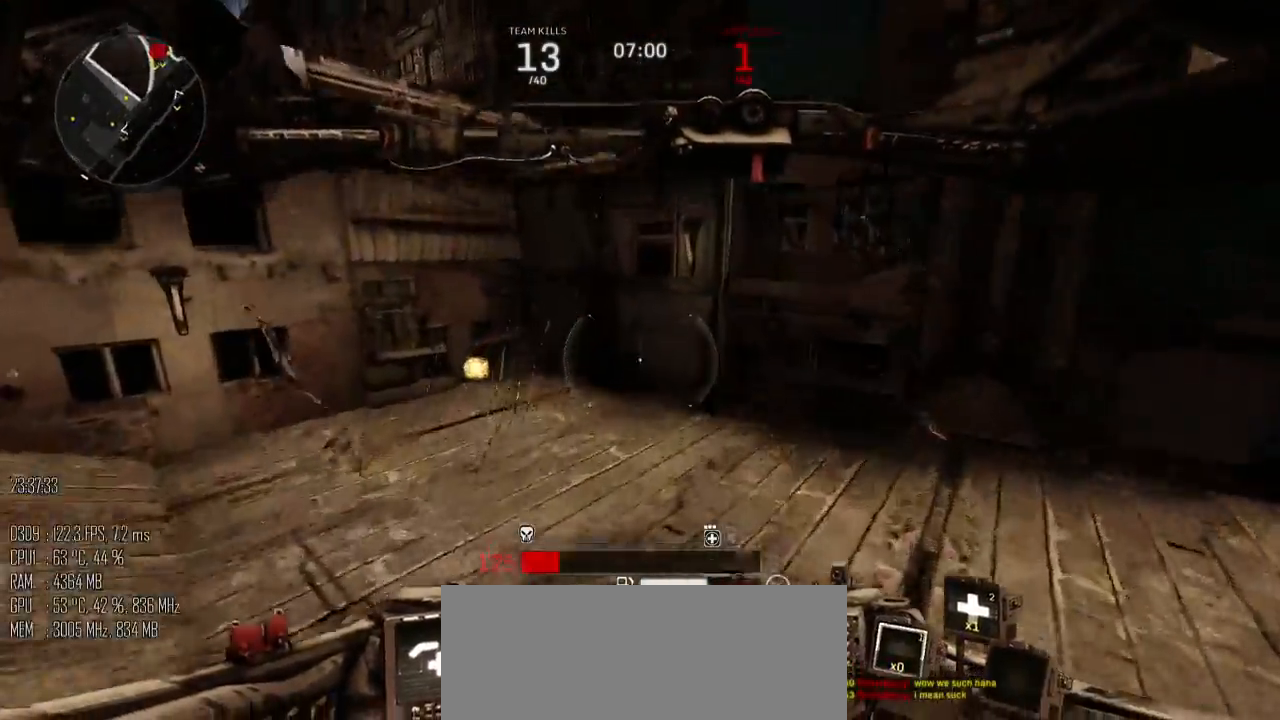
{"keys": ["a"], "mouse": [], "mouse_move": "left", "events": [[183, "shift_l", "up"], [183, "w", "up"], [250, "shift_l", "down"], [367, "shift_l", "up"]]}